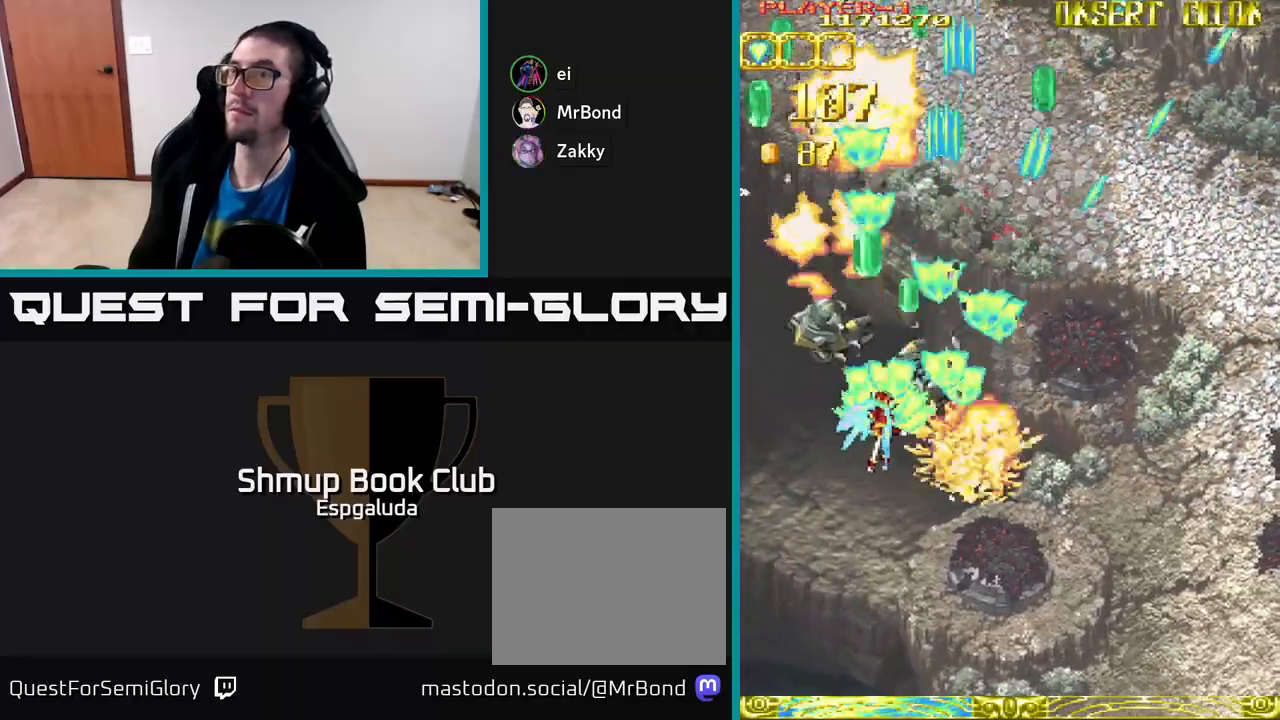
Gameplay with a controller (Xbox layout); each line is a JSON object with the inputs held at the frame after it. "events" lists button and stick changes between this image and that frame as [ms after this image, input, new state], when the widget could be followed in between. Not read: right_stick.
{"buttons": ["A", "DPAD_DOWN", "DPAD_RIGHT"], "left_stick": "center", "events": [[250, "DPAD_DOWN", "down"], [250, "DPAD_LEFT", "up"], [283, "DPAD_RIGHT", "down"]]}
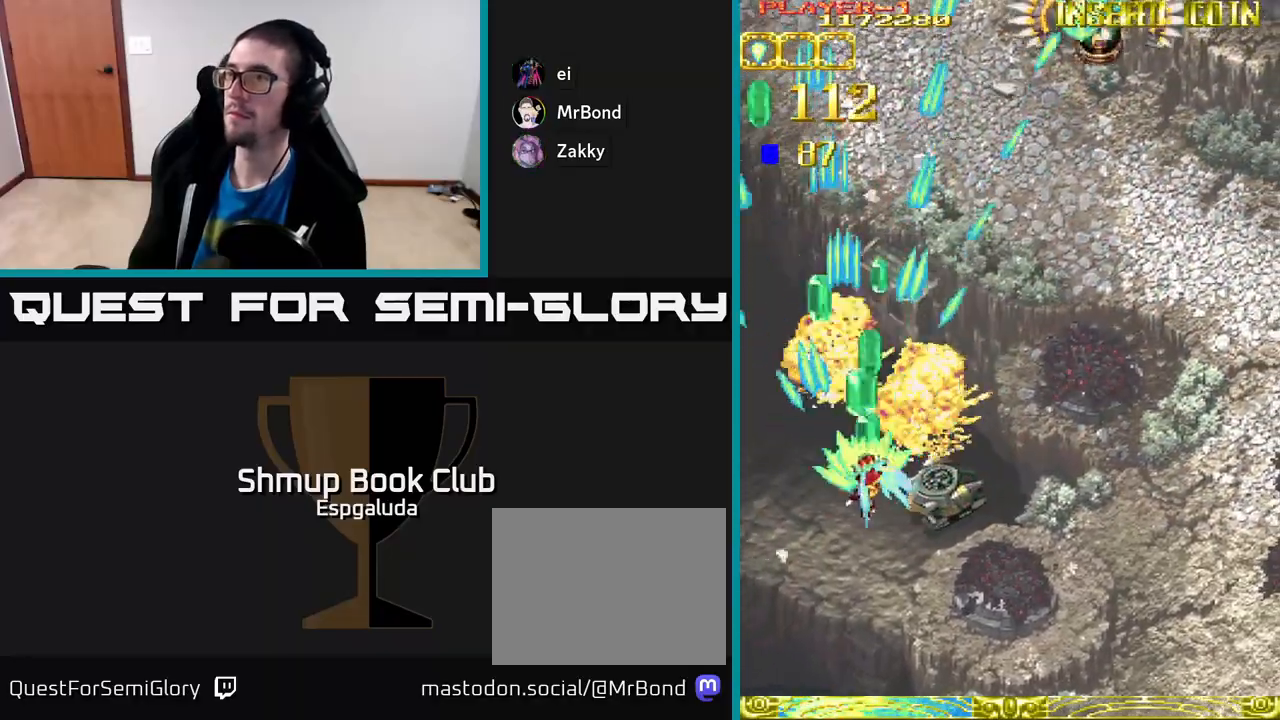
{"buttons": ["A", "DPAD_DOWN", "DPAD_RIGHT"], "left_stick": "center", "events": []}
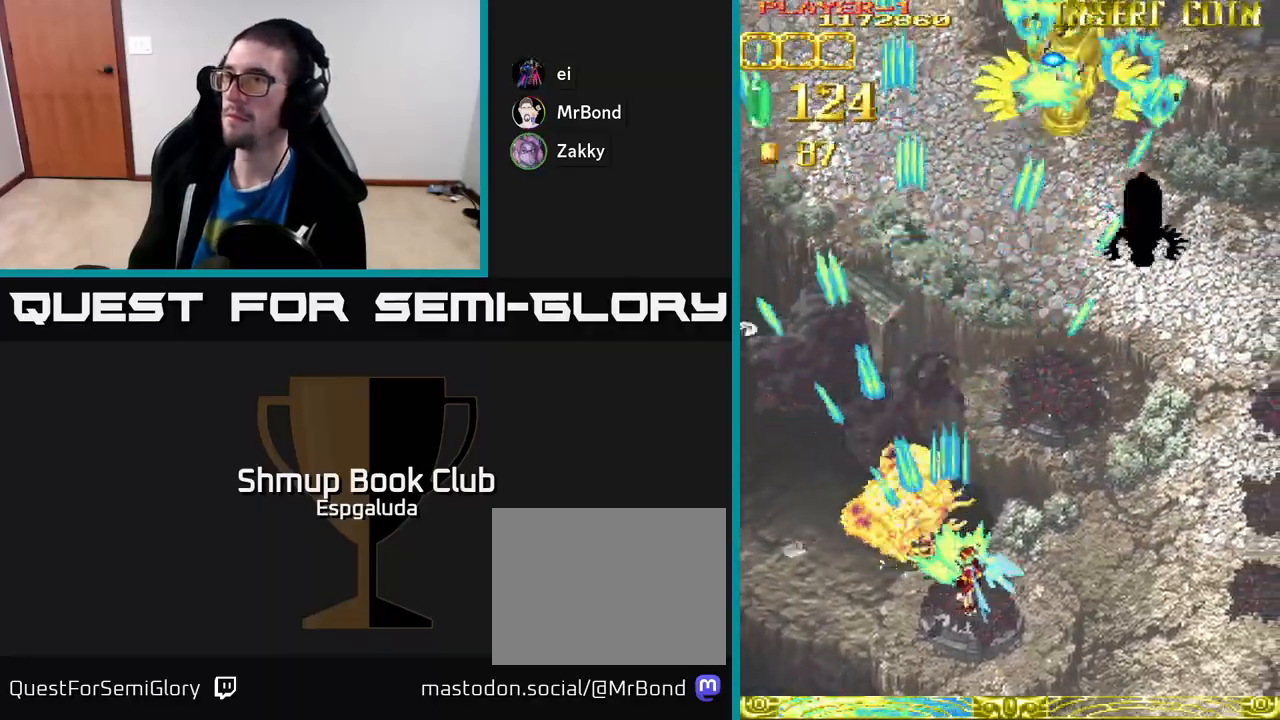
{"buttons": ["A", "DPAD_RIGHT"], "left_stick": "center", "events": [[17, "DPAD_DOWN", "up"]]}
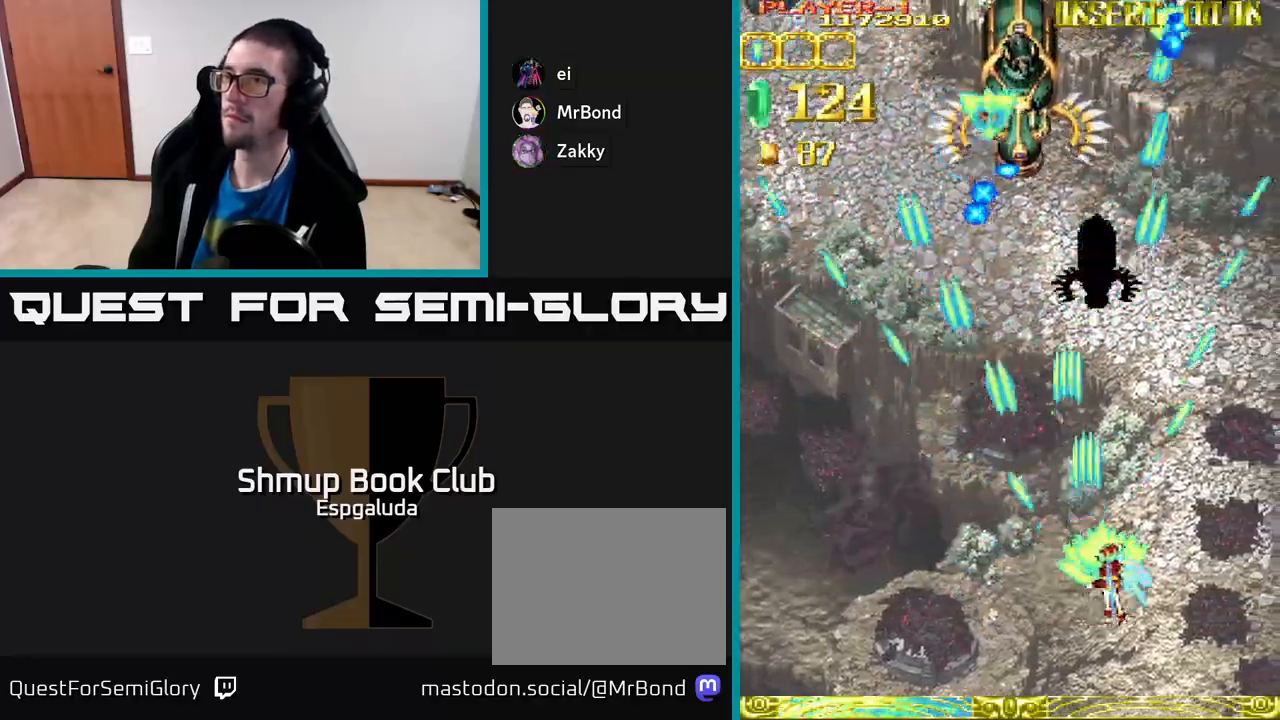
{"buttons": ["A", "DPAD_UP", "DPAD_LEFT"], "left_stick": "center", "events": [[333, "DPAD_RIGHT", "up"], [350, "DPAD_UP", "down"], [483, "DPAD_LEFT", "down"]]}
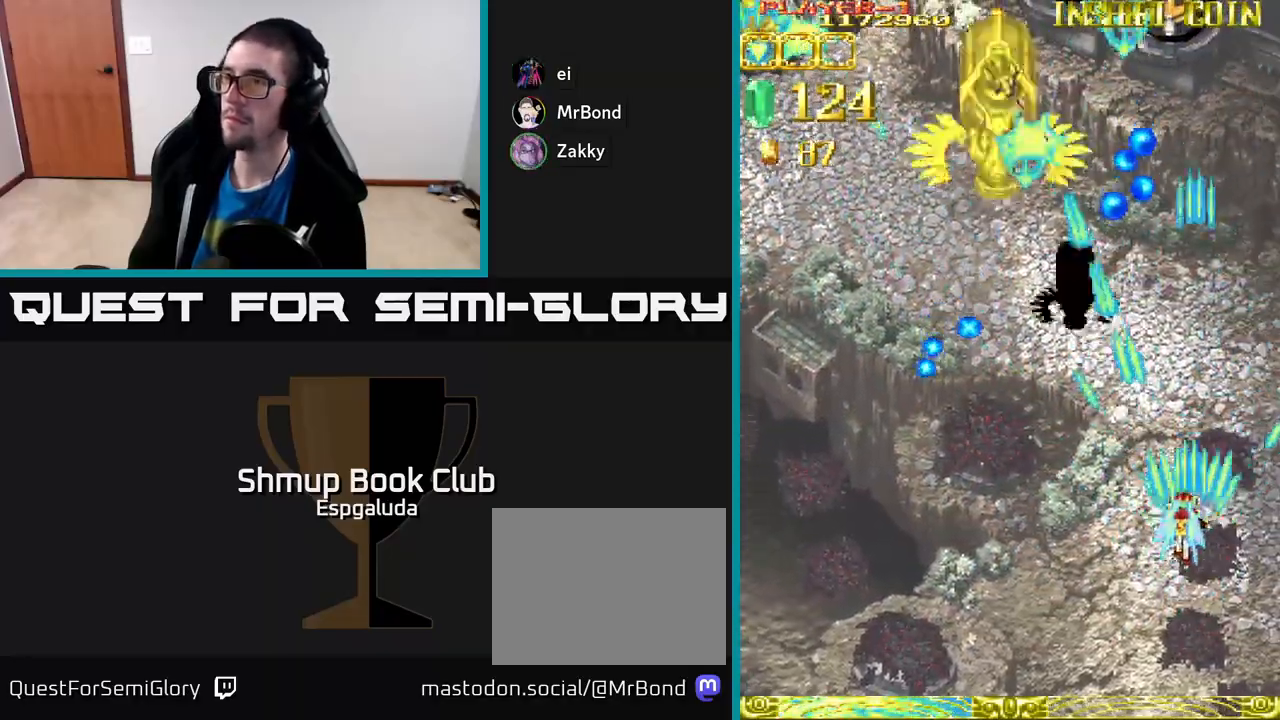
{"buttons": ["A", "DPAD_UP", "DPAD_LEFT"], "left_stick": "center", "events": []}
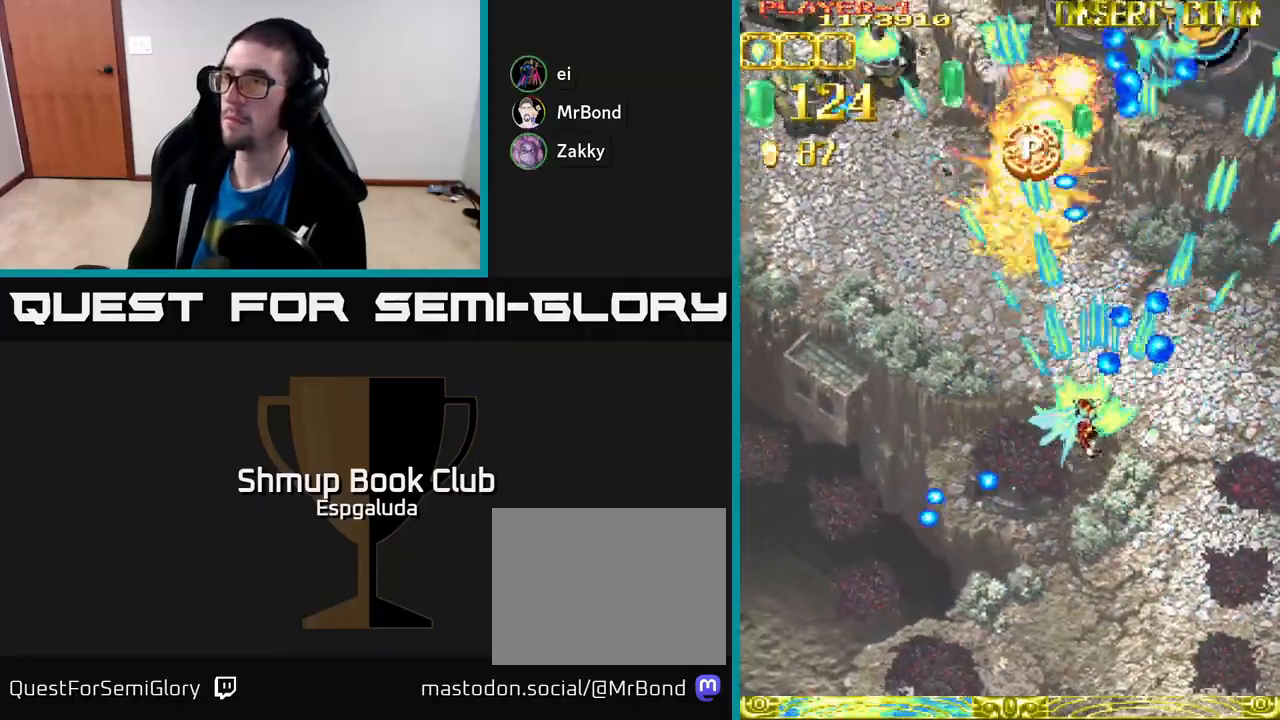
{"buttons": ["A", "DPAD_UP", "DPAD_LEFT"], "left_stick": "center", "events": []}
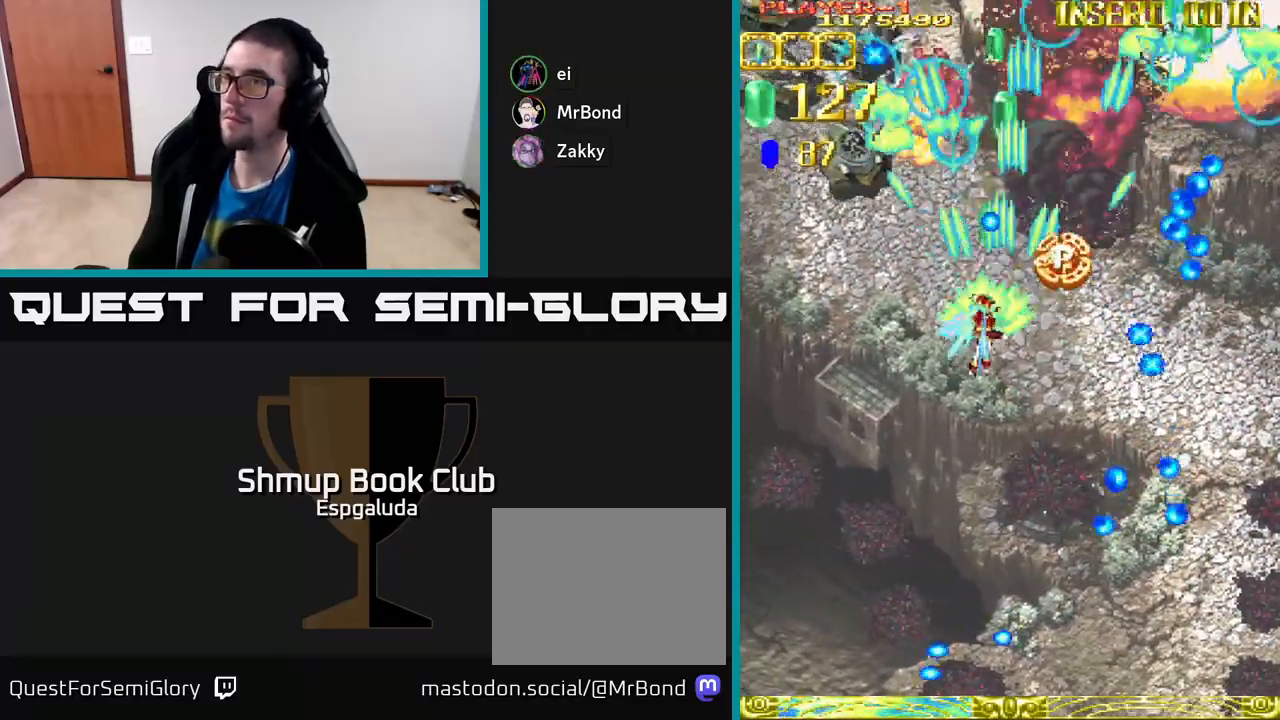
{"buttons": ["A", "DPAD_LEFT"], "left_stick": "center", "events": [[33, "DPAD_UP", "up"]]}
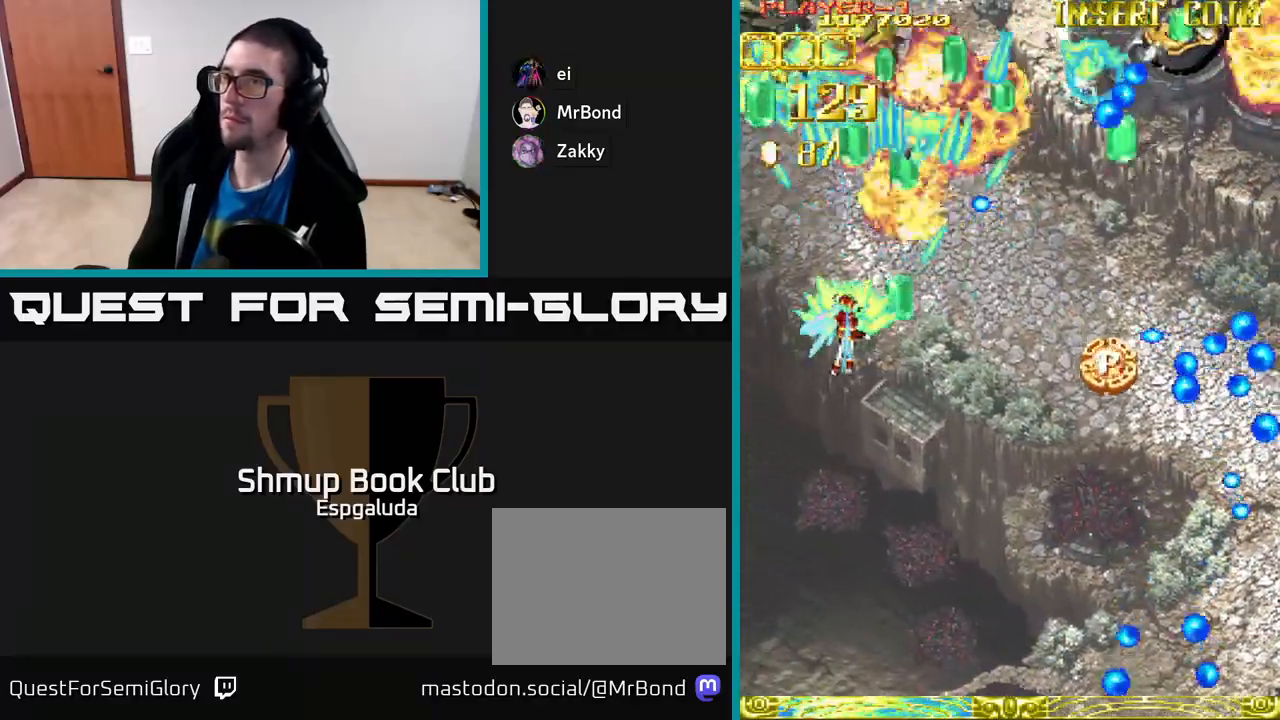
{"buttons": ["A", "DPAD_DOWN", "DPAD_RIGHT"], "left_stick": "center", "events": [[83, "DPAD_DOWN", "down"], [83, "DPAD_LEFT", "up"], [150, "DPAD_RIGHT", "down"]]}
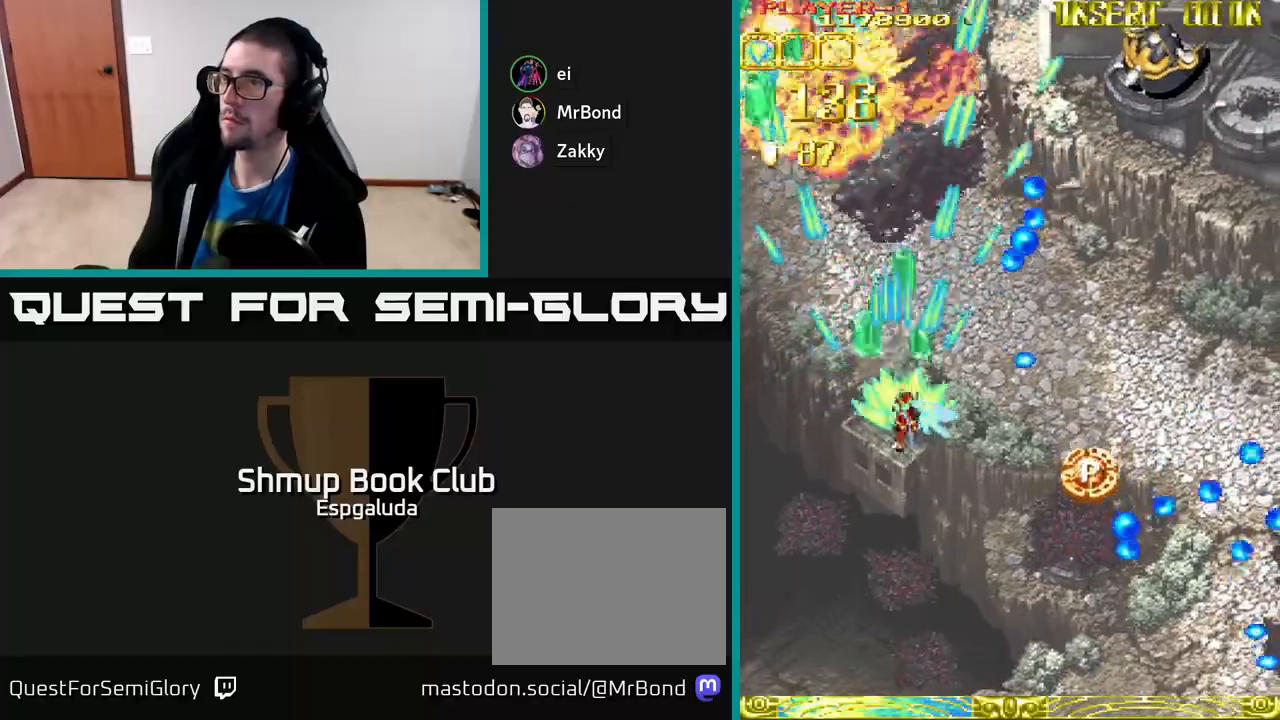
{"buttons": ["A", "DPAD_DOWN", "DPAD_RIGHT"], "left_stick": "center", "events": []}
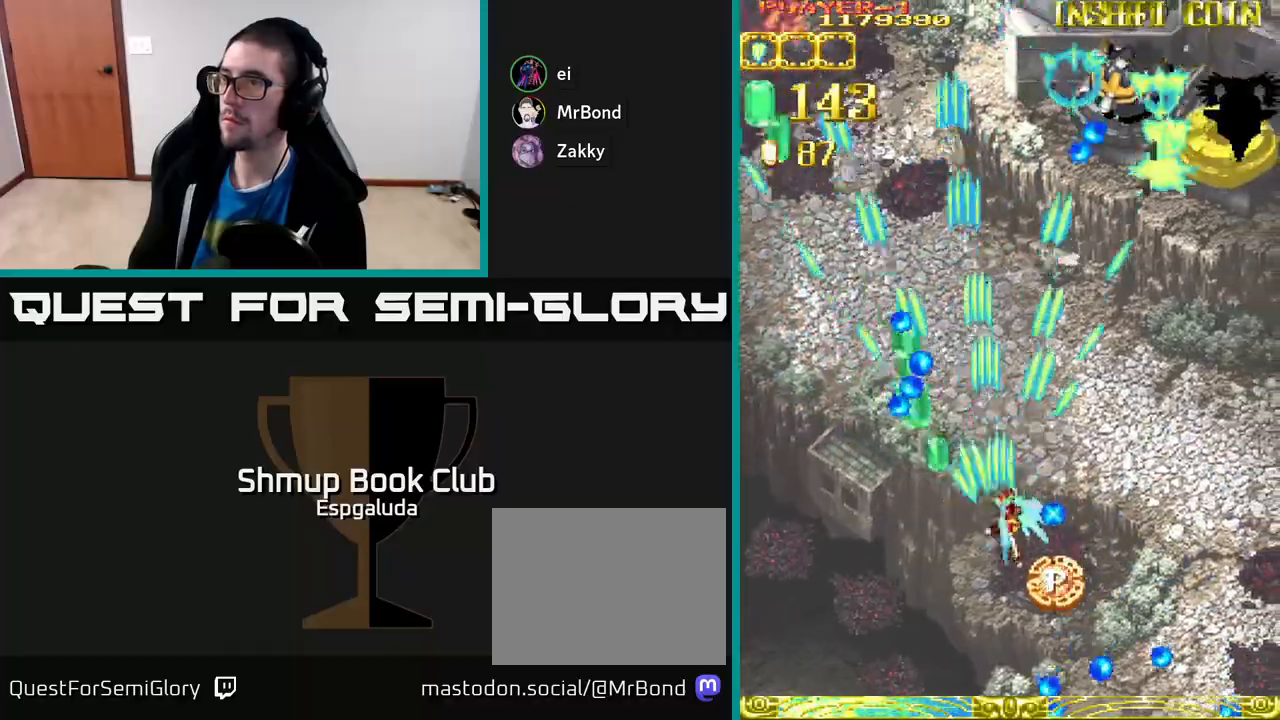
{"buttons": ["A", "DPAD_UP", "DPAD_LEFT"], "left_stick": "center", "events": [[50, "DPAD_RIGHT", "up"], [267, "DPAD_RIGHT", "down"], [400, "DPAD_DOWN", "up"], [400, "DPAD_RIGHT", "up"], [417, "DPAD_LEFT", "down"], [450, "DPAD_UP", "down"]]}
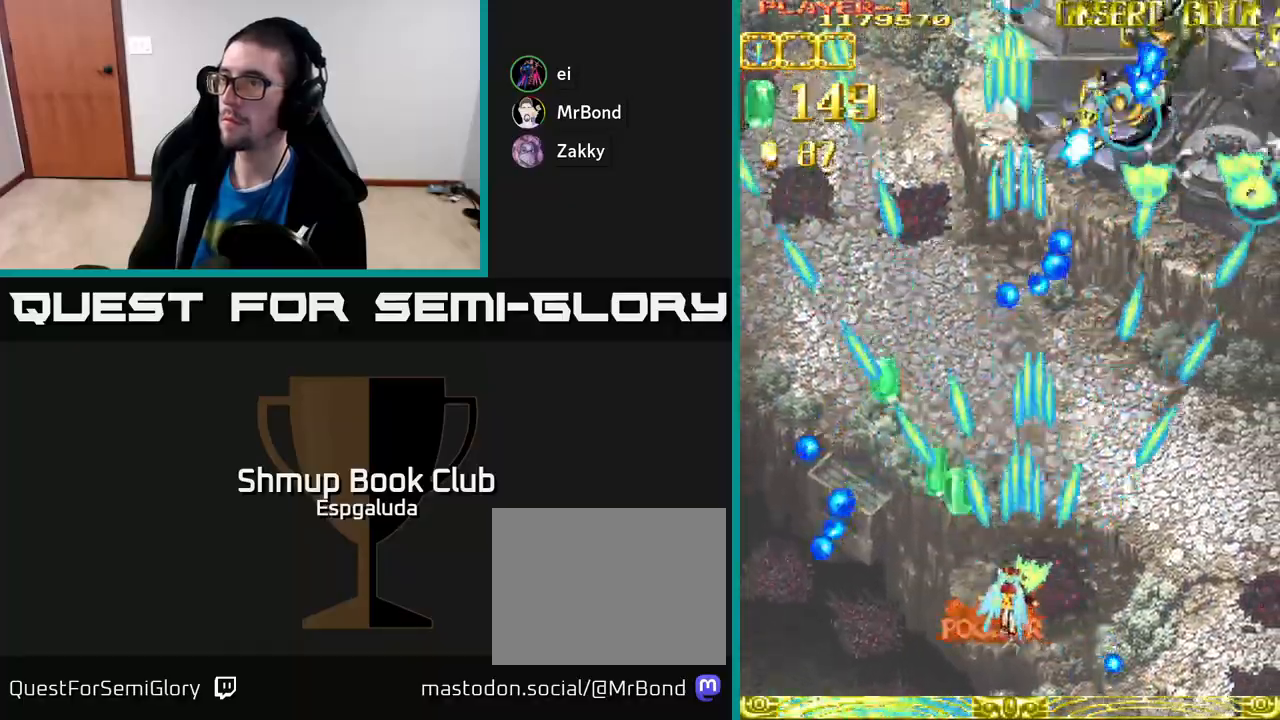
{"buttons": ["A", "DPAD_RIGHT"], "left_stick": "center", "events": [[233, "DPAD_LEFT", "up"], [267, "DPAD_RIGHT", "down"], [300, "DPAD_UP", "up"]]}
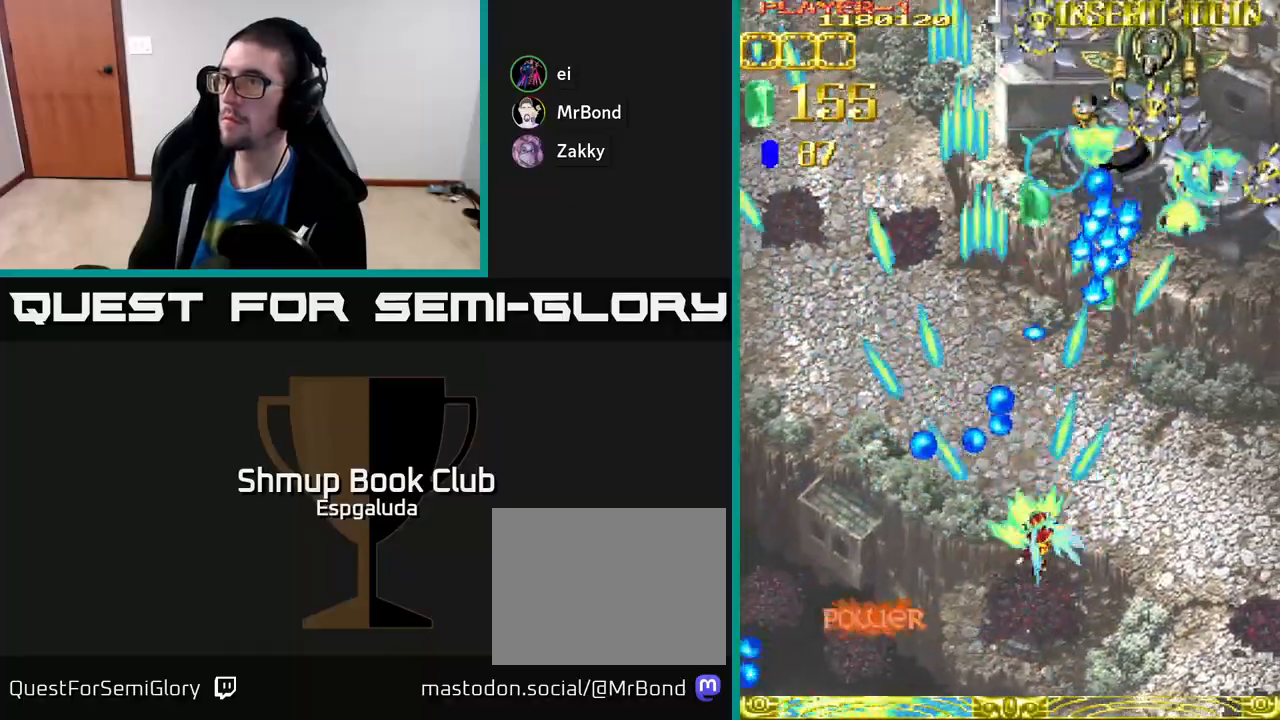
{"buttons": ["A", "DPAD_UP", "DPAD_RIGHT"], "left_stick": "center", "events": [[483, "DPAD_UP", "down"]]}
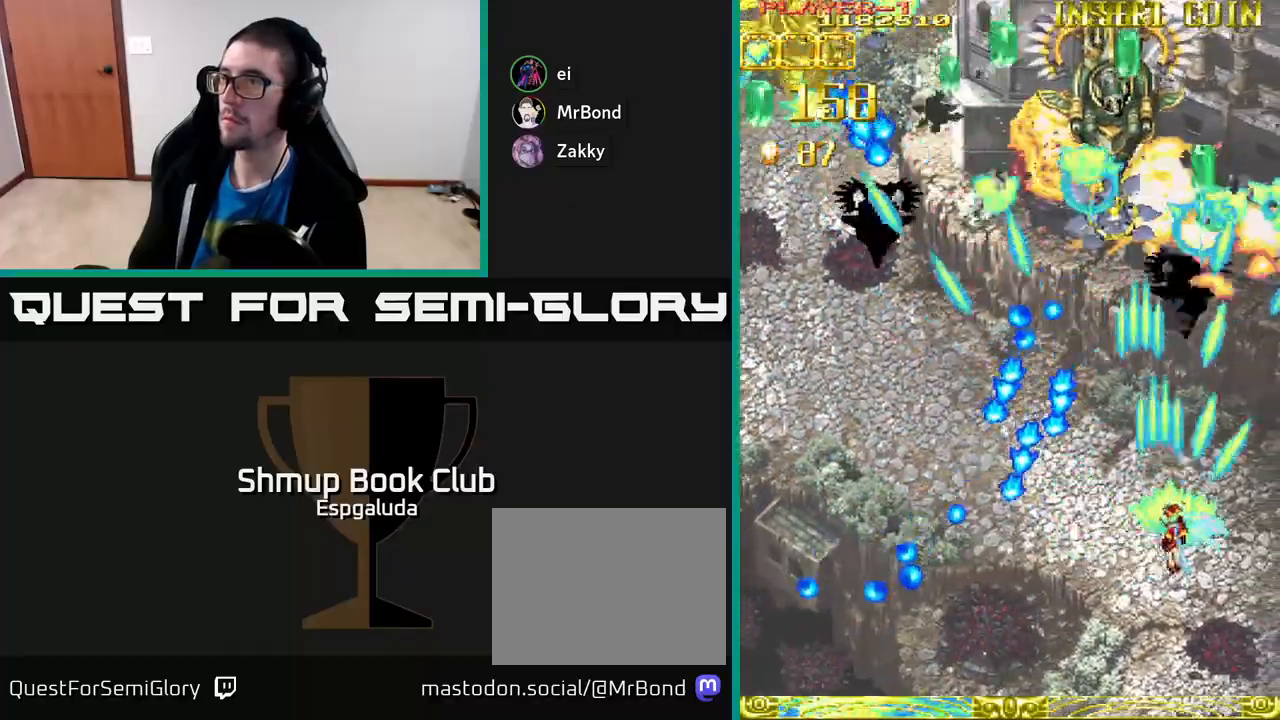
{"buttons": ["A", "DPAD_LEFT"], "left_stick": "center", "events": [[83, "DPAD_RIGHT", "up"], [250, "DPAD_LEFT", "down"], [350, "DPAD_UP", "up"]]}
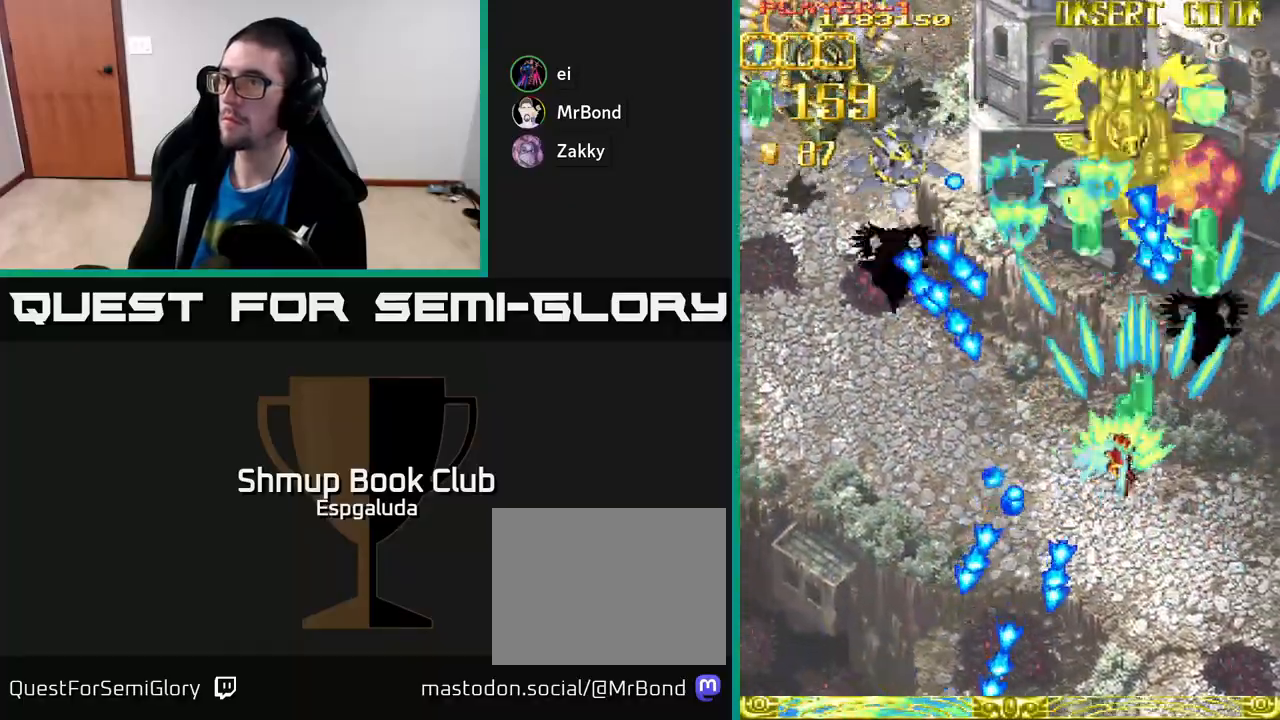
{"buttons": ["A", "DPAD_DOWN", "DPAD_LEFT"], "left_stick": "center", "events": [[17, "DPAD_DOWN", "down"], [250, "A", "up"], [383, "X", "down"], [450, "A", "down"], [467, "X", "up"]]}
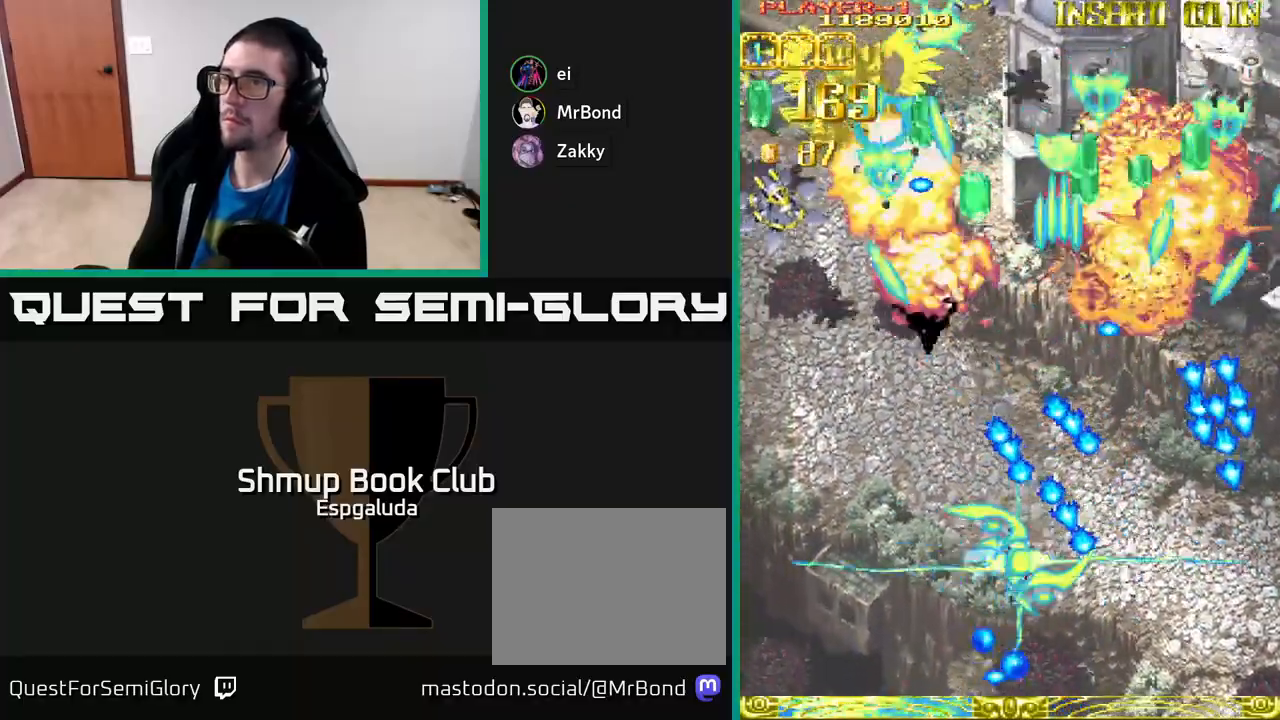
{"buttons": ["A", "DPAD_UP", "DPAD_LEFT"], "left_stick": "center", "events": [[33, "DPAD_DOWN", "up"], [417, "DPAD_UP", "down"]]}
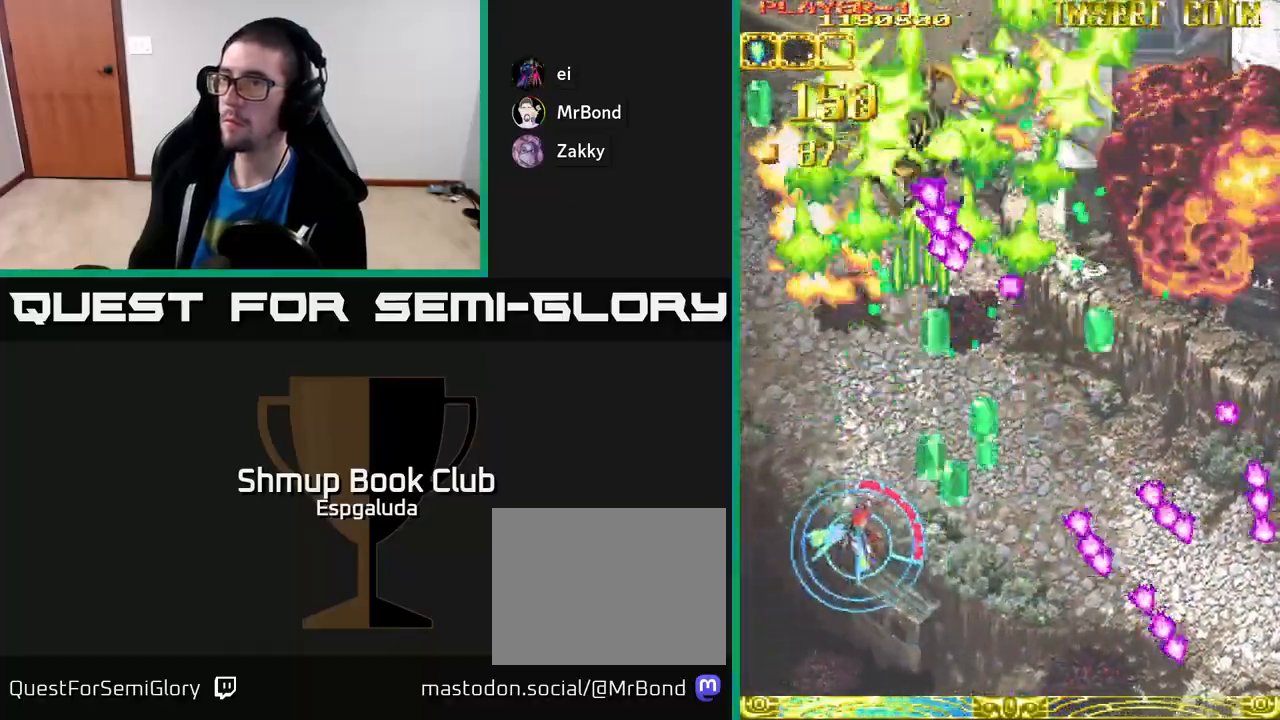
{"buttons": ["A", "X", "DPAD_UP", "DPAD_RIGHT"], "left_stick": "center", "events": [[183, "DPAD_LEFT", "up"], [350, "DPAD_RIGHT", "down"], [417, "DPAD_UP", "up"], [433, "X", "down"], [467, "DPAD_UP", "down"]]}
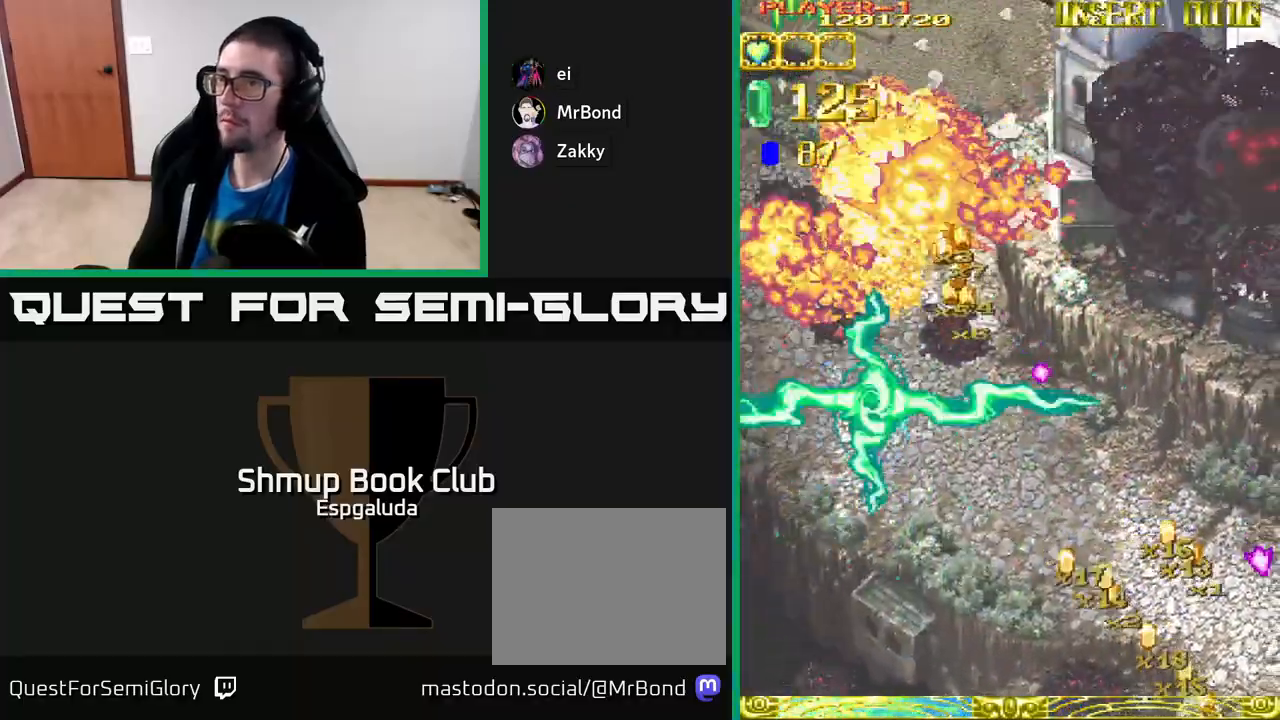
{"buttons": ["A", "DPAD_RIGHT"], "left_stick": "center", "events": [[33, "X", "up"], [50, "DPAD_RIGHT", "up"], [217, "DPAD_UP", "up"], [250, "DPAD_RIGHT", "down"], [267, "DPAD_DOWN", "down"], [367, "DPAD_DOWN", "up"]]}
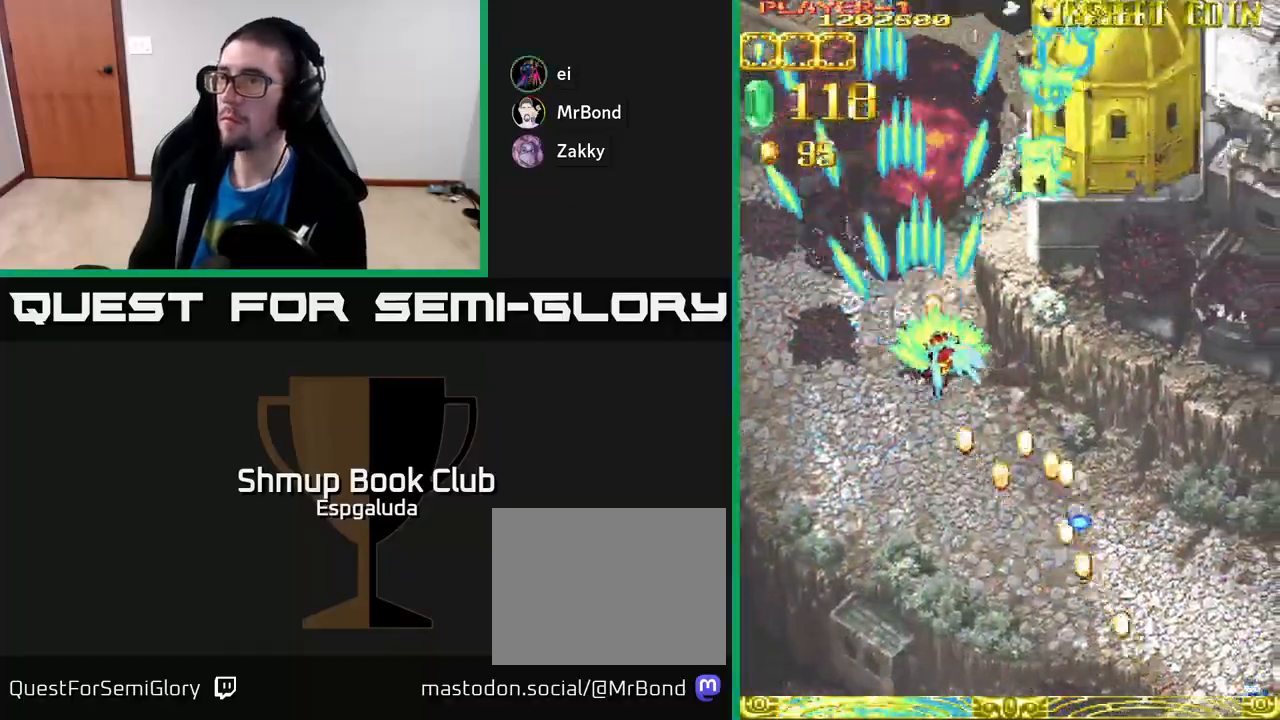
{"buttons": ["A", "DPAD_RIGHT"], "left_stick": "center", "events": [[383, "DPAD_DOWN", "down"], [483, "DPAD_DOWN", "up"]]}
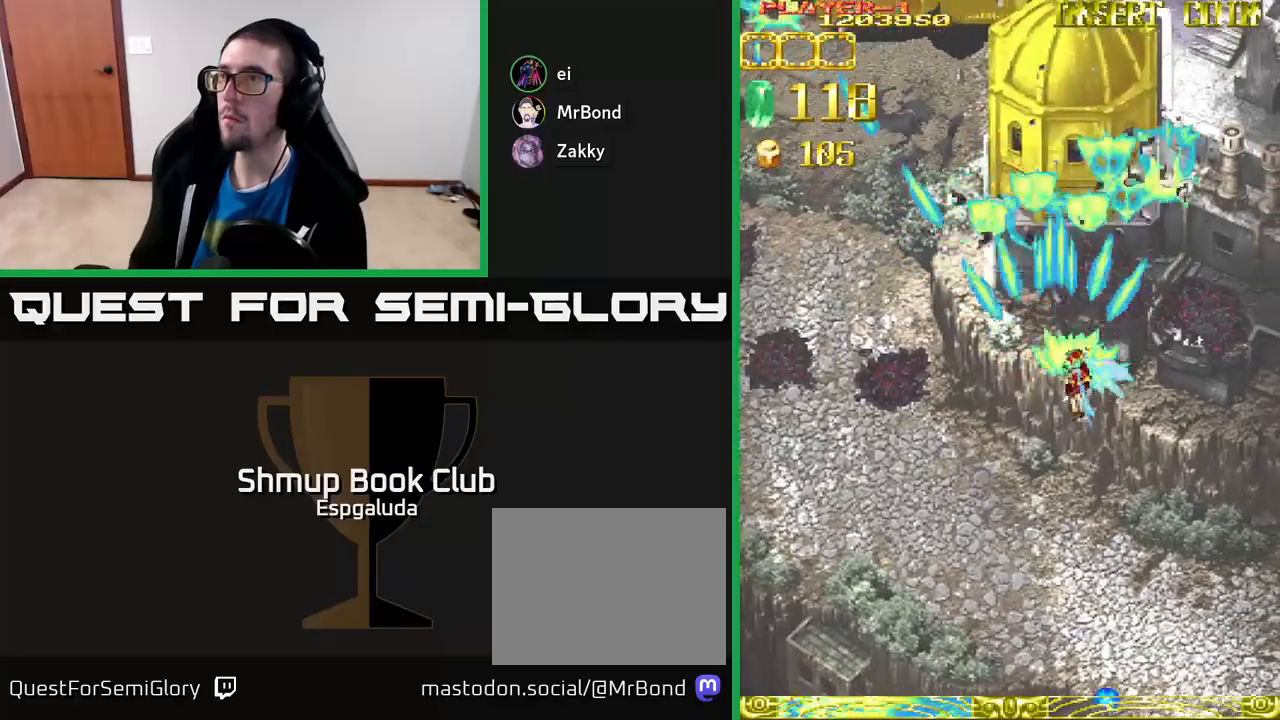
{"buttons": ["A", "DPAD_UP", "DPAD_LEFT"], "left_stick": "center", "events": [[167, "DPAD_RIGHT", "up"], [200, "DPAD_UP", "down"], [467, "DPAD_LEFT", "down"]]}
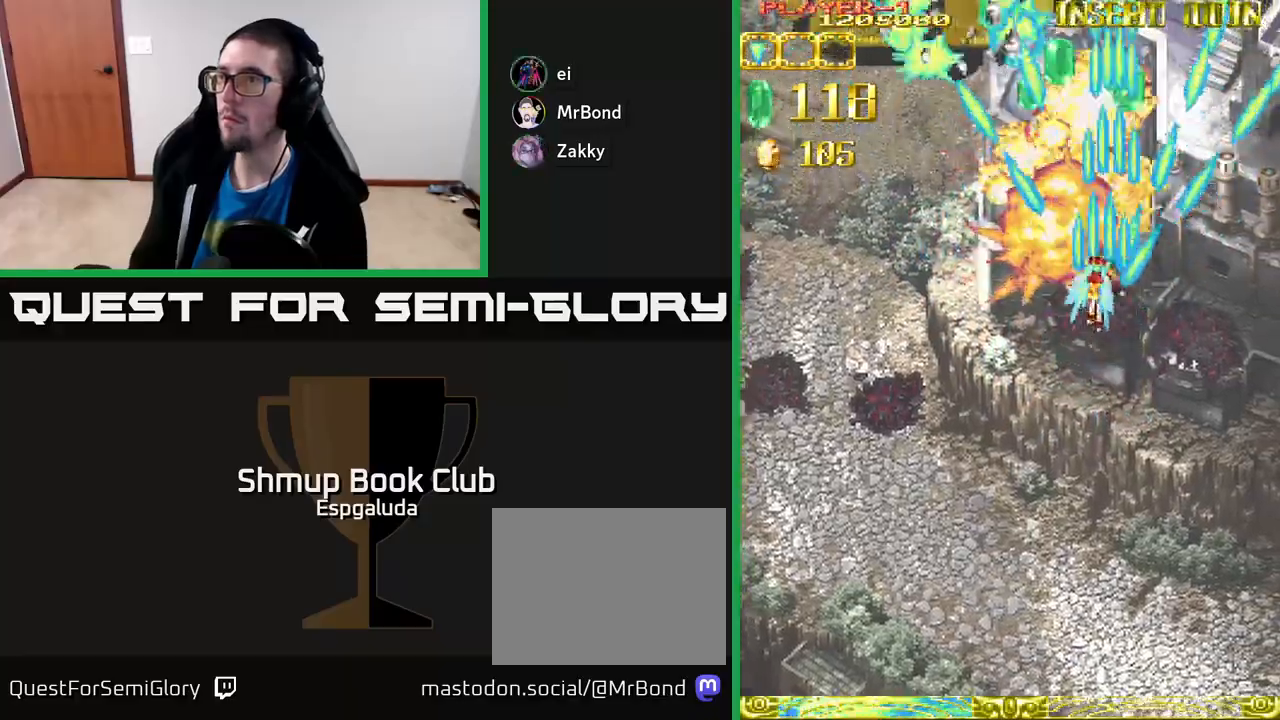
{"buttons": ["A", "DPAD_DOWN"], "left_stick": "center", "events": [[117, "DPAD_LEFT", "up"], [133, "DPAD_UP", "up"], [333, "DPAD_DOWN", "down"], [350, "DPAD_RIGHT", "down"], [467, "DPAD_RIGHT", "up"]]}
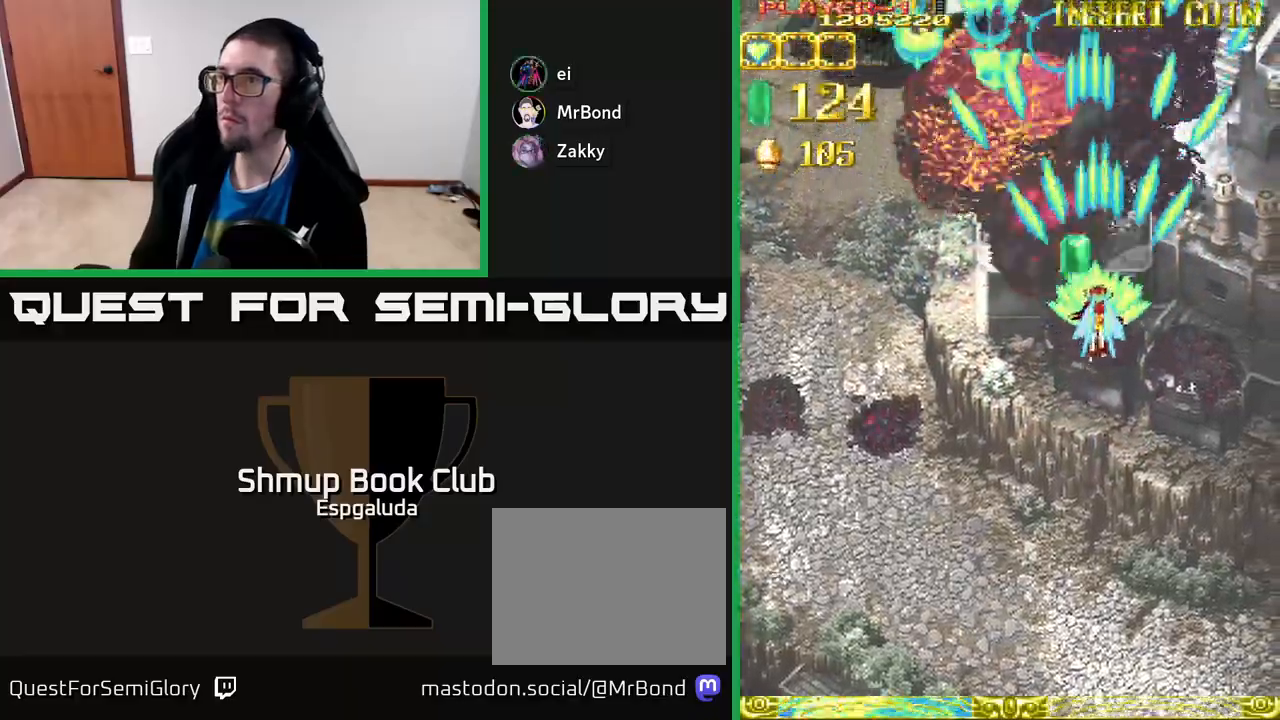
{"buttons": ["A", "DPAD_RIGHT"], "left_stick": "center", "events": [[267, "DPAD_DOWN", "up"], [500, "DPAD_RIGHT", "down"]]}
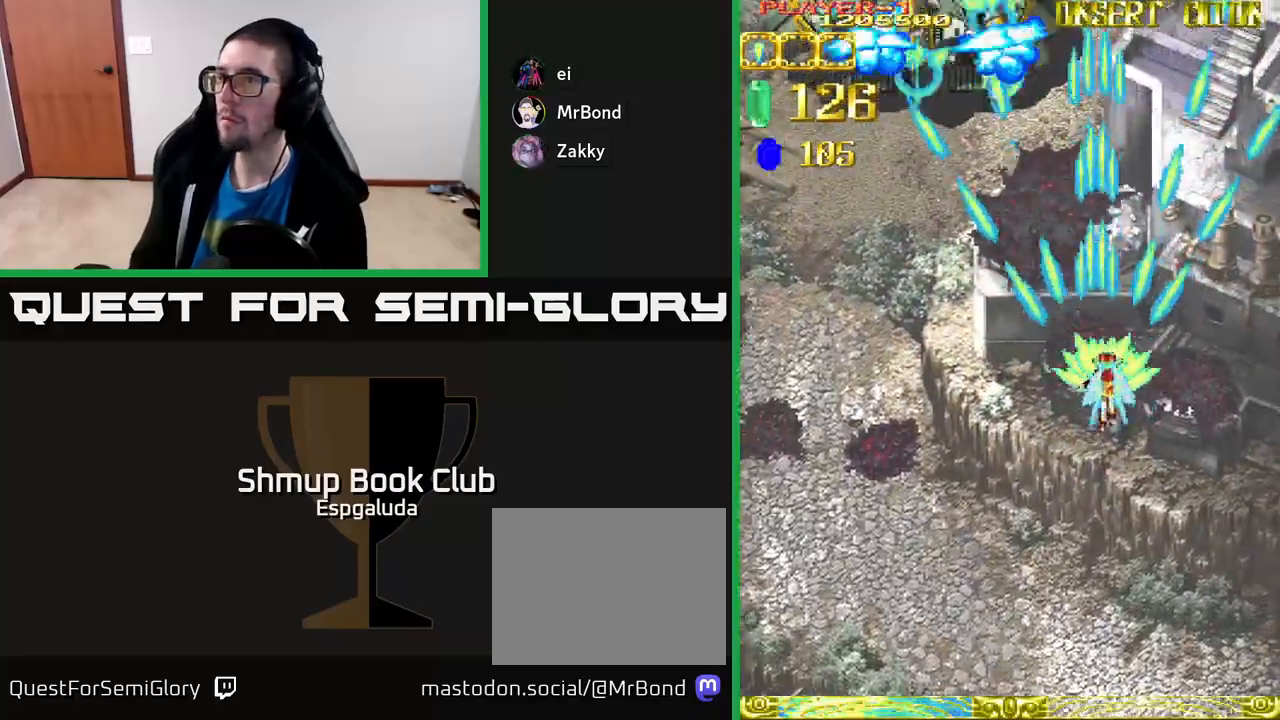
{"buttons": ["A", "DPAD_DOWN"], "left_stick": "center", "events": [[350, "DPAD_DOWN", "down"], [400, "DPAD_RIGHT", "up"]]}
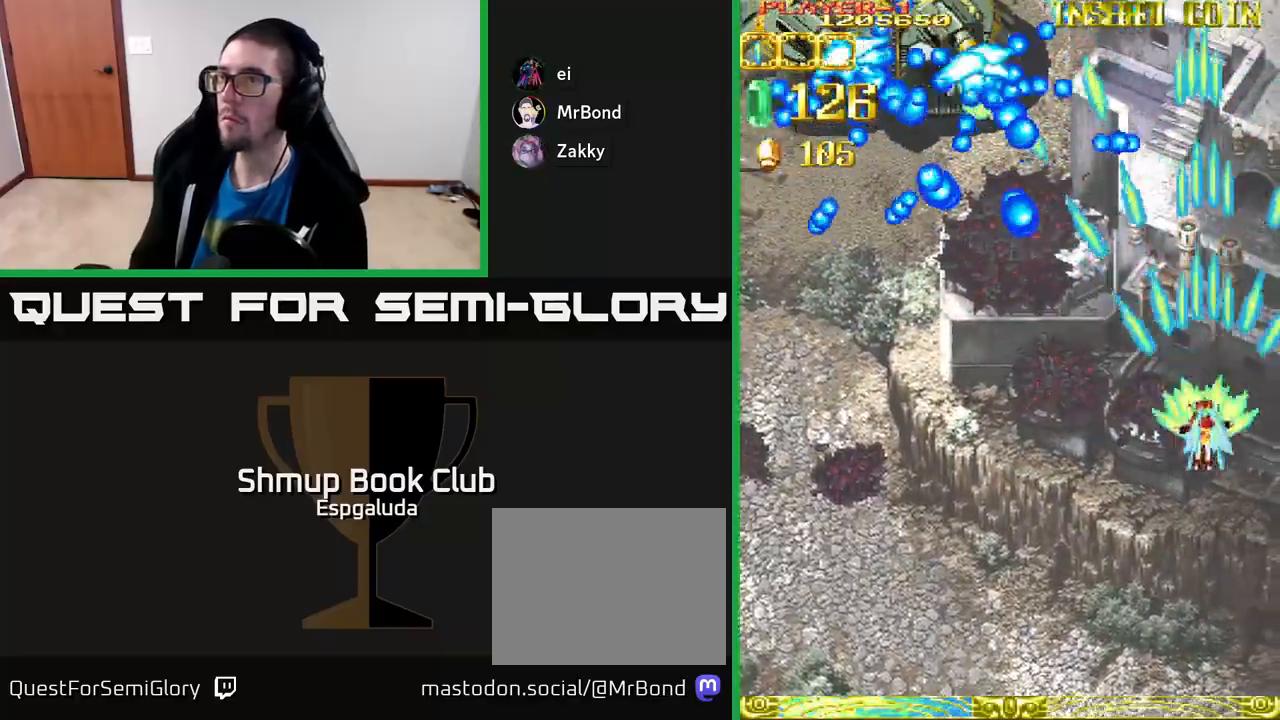
{"buttons": ["A", "DPAD_DOWN", "DPAD_LEFT"], "left_stick": "center", "events": [[33, "DPAD_LEFT", "down"]]}
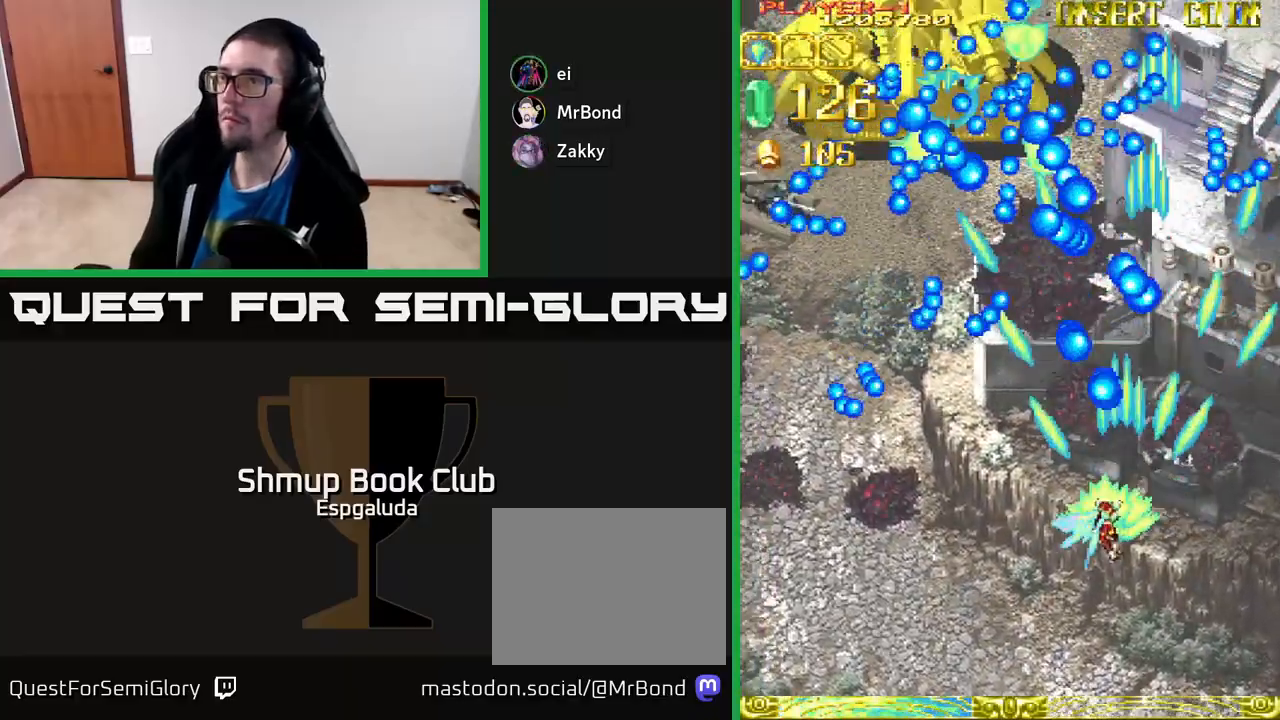
{"buttons": ["A", "DPAD_LEFT"], "left_stick": "center", "events": [[183, "DPAD_DOWN", "up"]]}
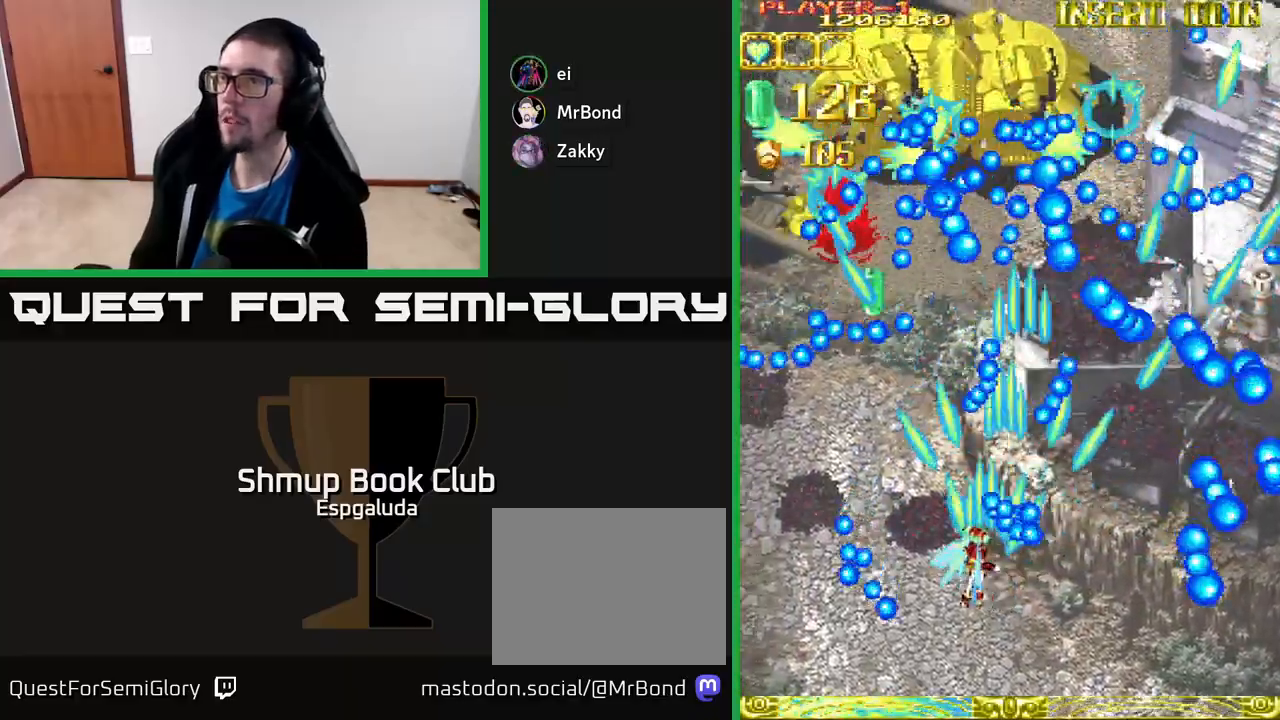
{"buttons": ["A", "DPAD_DOWN", "DPAD_RIGHT"], "left_stick": "center", "events": [[383, "DPAD_DOWN", "down"], [400, "DPAD_LEFT", "up"], [450, "DPAD_RIGHT", "down"]]}
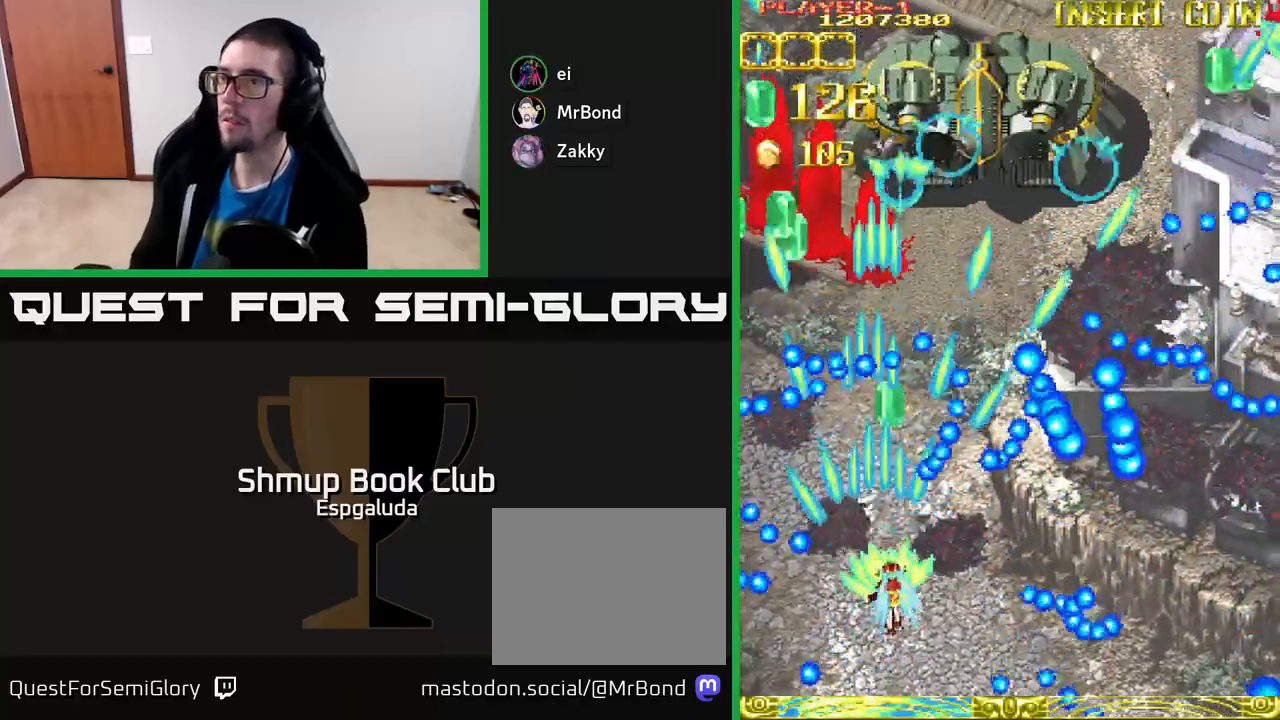
{"buttons": ["A", "DPAD_RIGHT"], "left_stick": "center", "events": [[33, "DPAD_DOWN", "up"], [67, "DPAD_RIGHT", "up"], [100, "DPAD_LEFT", "down"], [250, "DPAD_LEFT", "up"], [267, "DPAD_UP", "down"], [367, "DPAD_RIGHT", "down"], [417, "DPAD_UP", "up"]]}
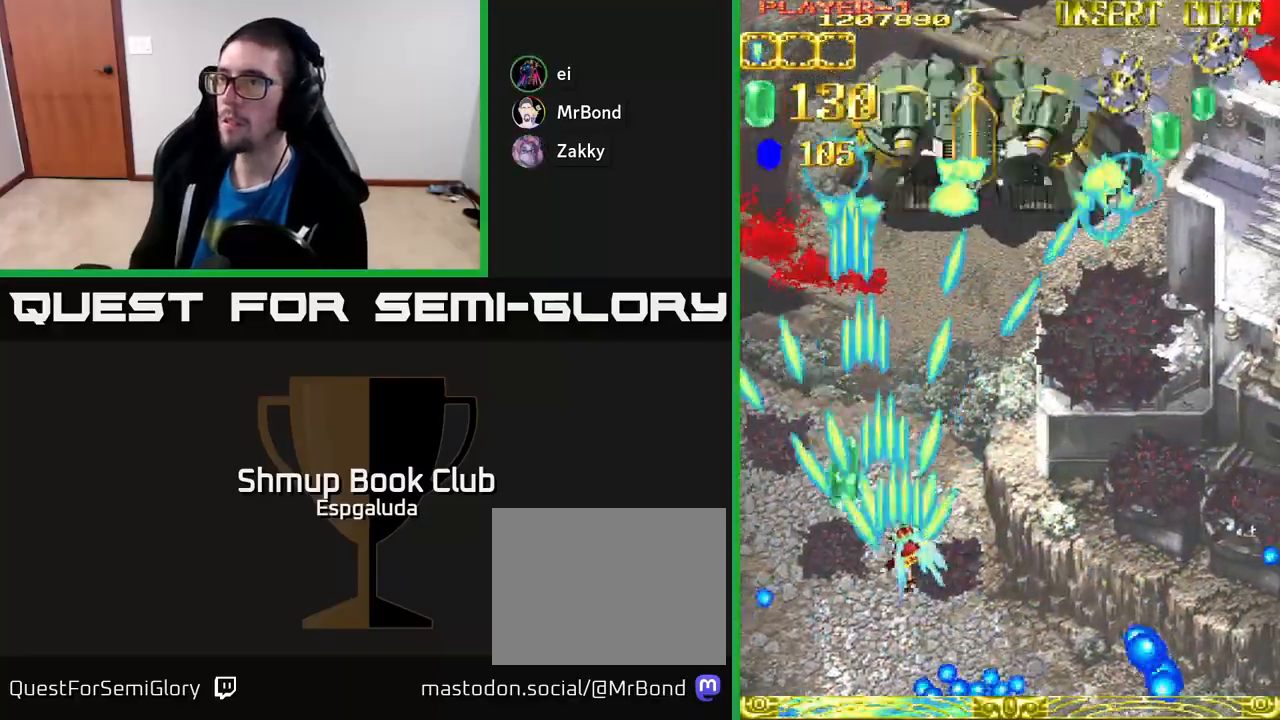
{"buttons": ["DPAD_DOWN", "DPAD_RIGHT"], "left_stick": "center", "events": [[133, "A", "up"], [483, "DPAD_DOWN", "down"]]}
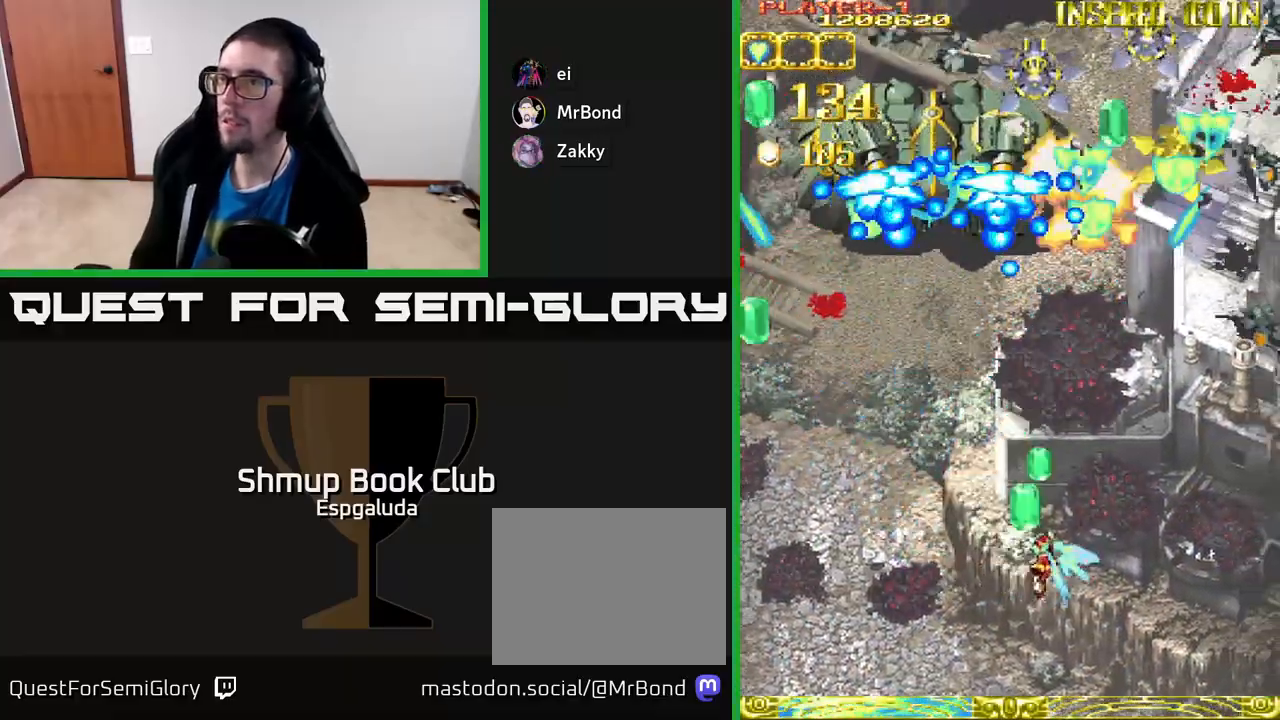
{"buttons": ["A", "DPAD_LEFT"], "left_stick": "center", "events": [[167, "DPAD_RIGHT", "up"], [250, "DPAD_LEFT", "down"], [300, "DPAD_DOWN", "up"], [300, "X", "down"], [367, "A", "down"], [400, "X", "up"]]}
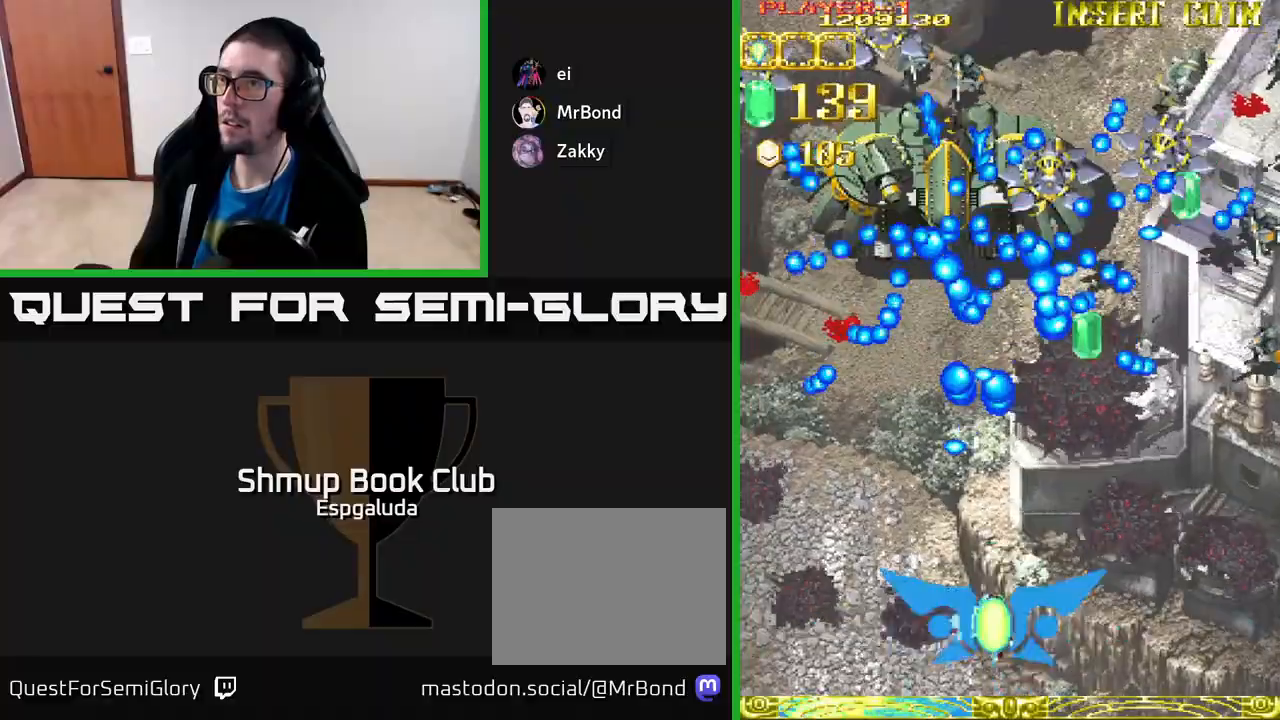
{"buttons": ["A"], "left_stick": "center", "events": [[200, "DPAD_LEFT", "up"], [217, "DPAD_DOWN", "down"], [250, "DPAD_RIGHT", "down"], [300, "DPAD_DOWN", "up"], [300, "DPAD_RIGHT", "up"]]}
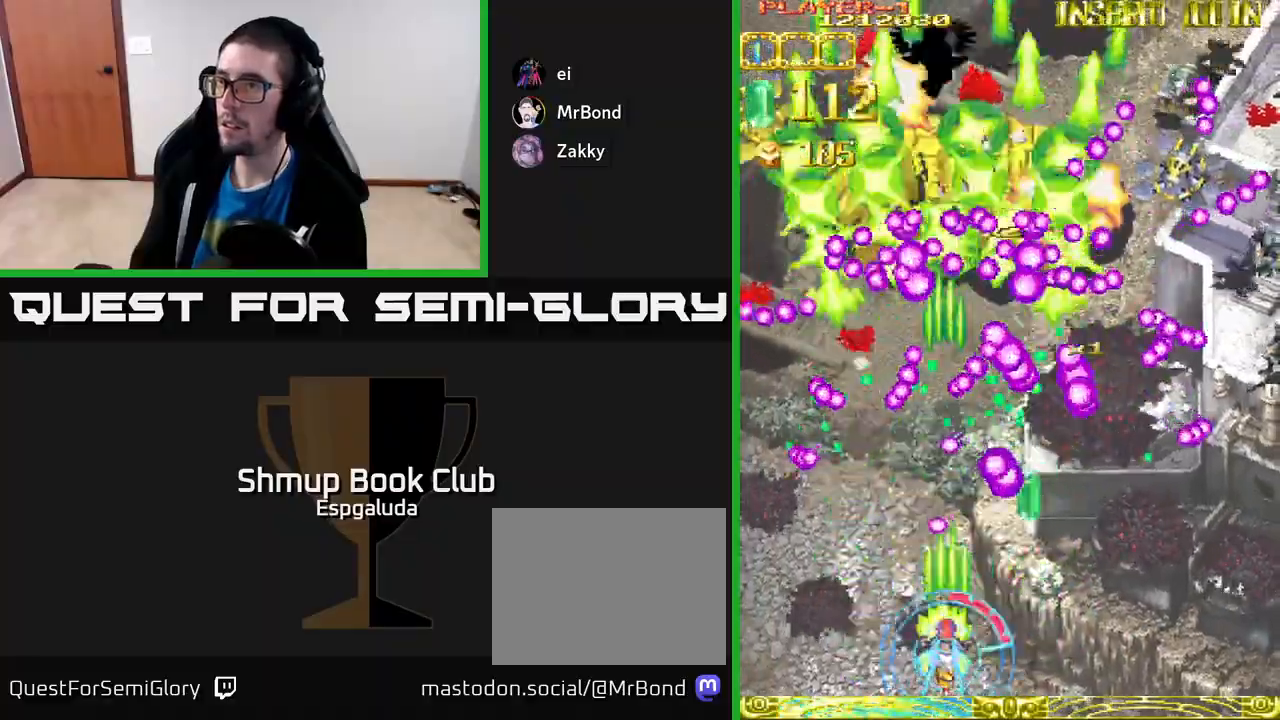
{"buttons": ["A"], "left_stick": "center", "events": []}